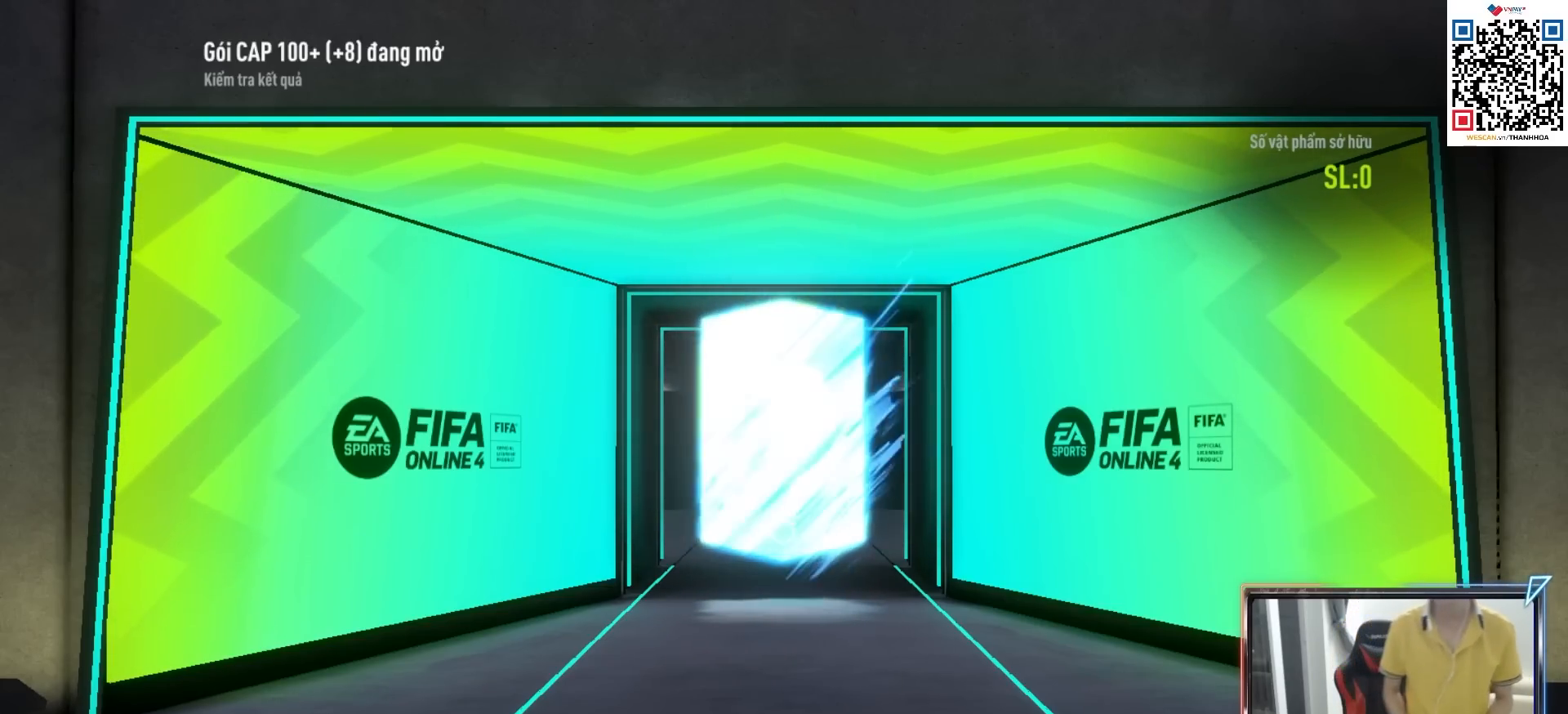
Gameplay with a controller (PlayStation layout); each line is a JSON object with the inputs held at the frame after it. "events" lists button and stick changes between this image and that frame as [ms after this image, input, new state], when the widget could be followed in between.
{"buttons": ["R2"], "left_stick": "center", "right_stick": "center", "events": [[83, "R2", "down"]]}
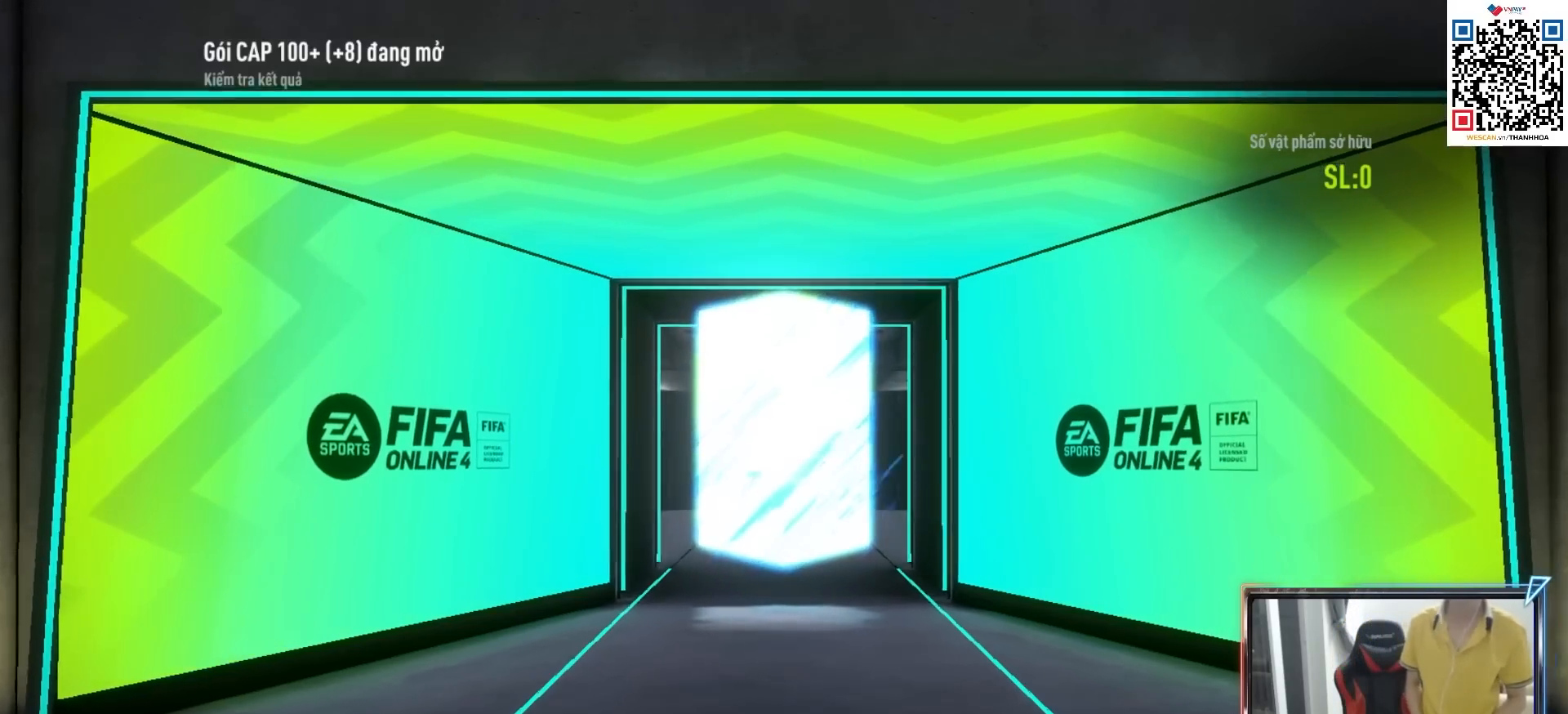
{"buttons": [], "left_stick": "center", "right_stick": "center", "events": [[450, "R2", "up"]]}
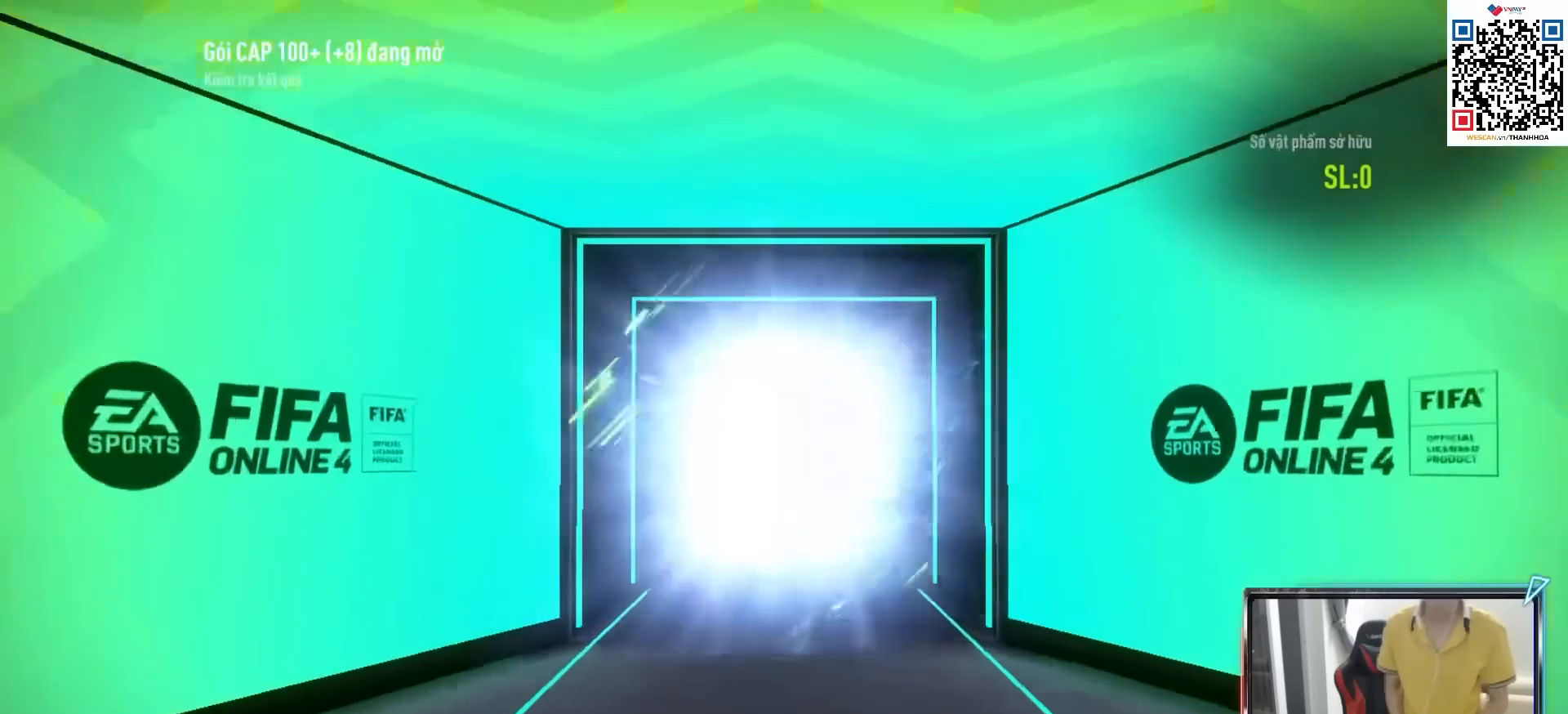
{"buttons": [], "left_stick": "center", "right_stick": "center", "events": []}
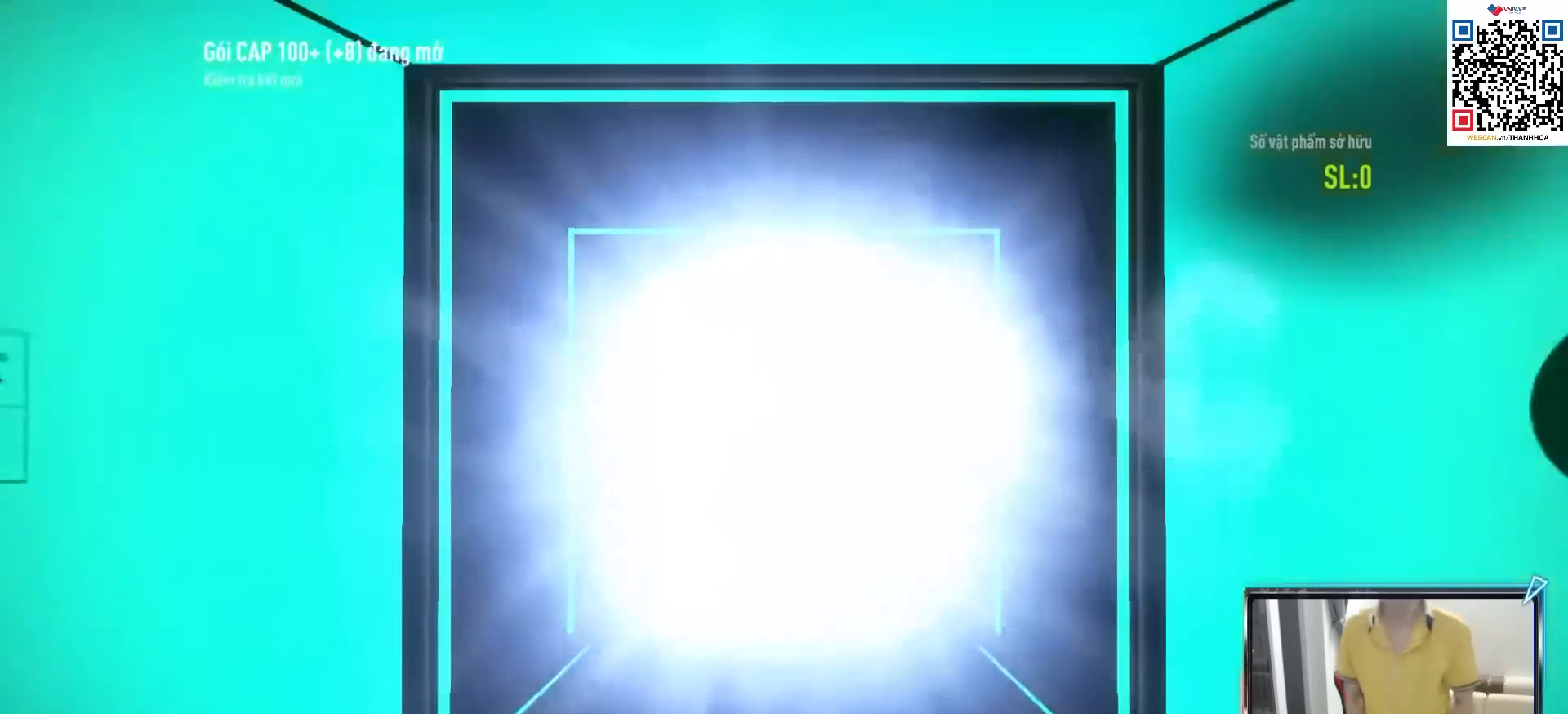
{"buttons": ["L2", "R1", "R2"], "left_stick": "center", "right_stick": "up", "events": [[133, "L2", "down"], [183, "right_stick", "up-right"], [217, "R2", "down"], [233, "right_stick", "up"], [367, "R1", "down"]]}
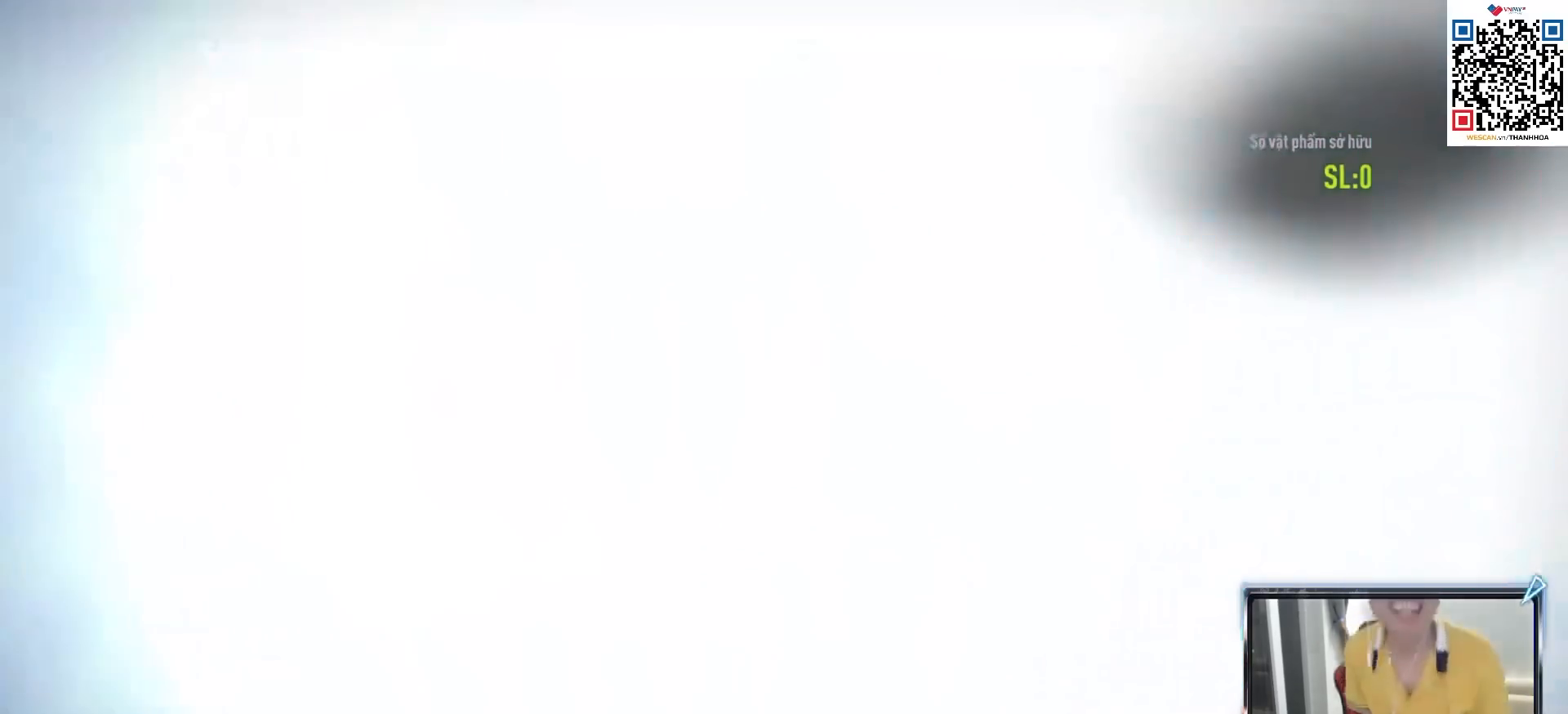
{"buttons": ["L2", "R1", "R2"], "left_stick": "center", "right_stick": "up", "events": [[167, "right_stick", "center"], [217, "right_stick", "up"]]}
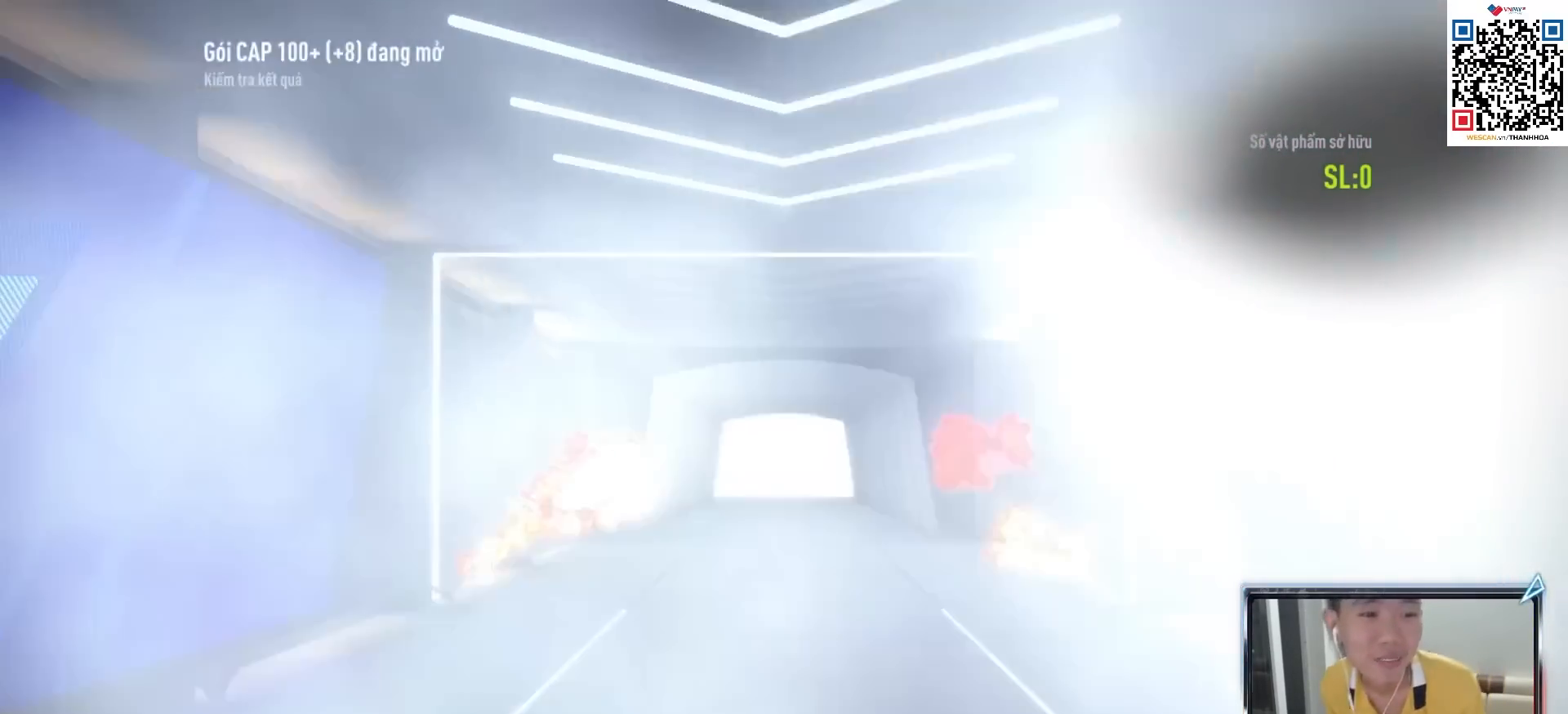
{"buttons": ["R1", "R2"], "left_stick": "center", "right_stick": "center", "events": [[33, "right_stick", "center"], [383, "L2", "up"]]}
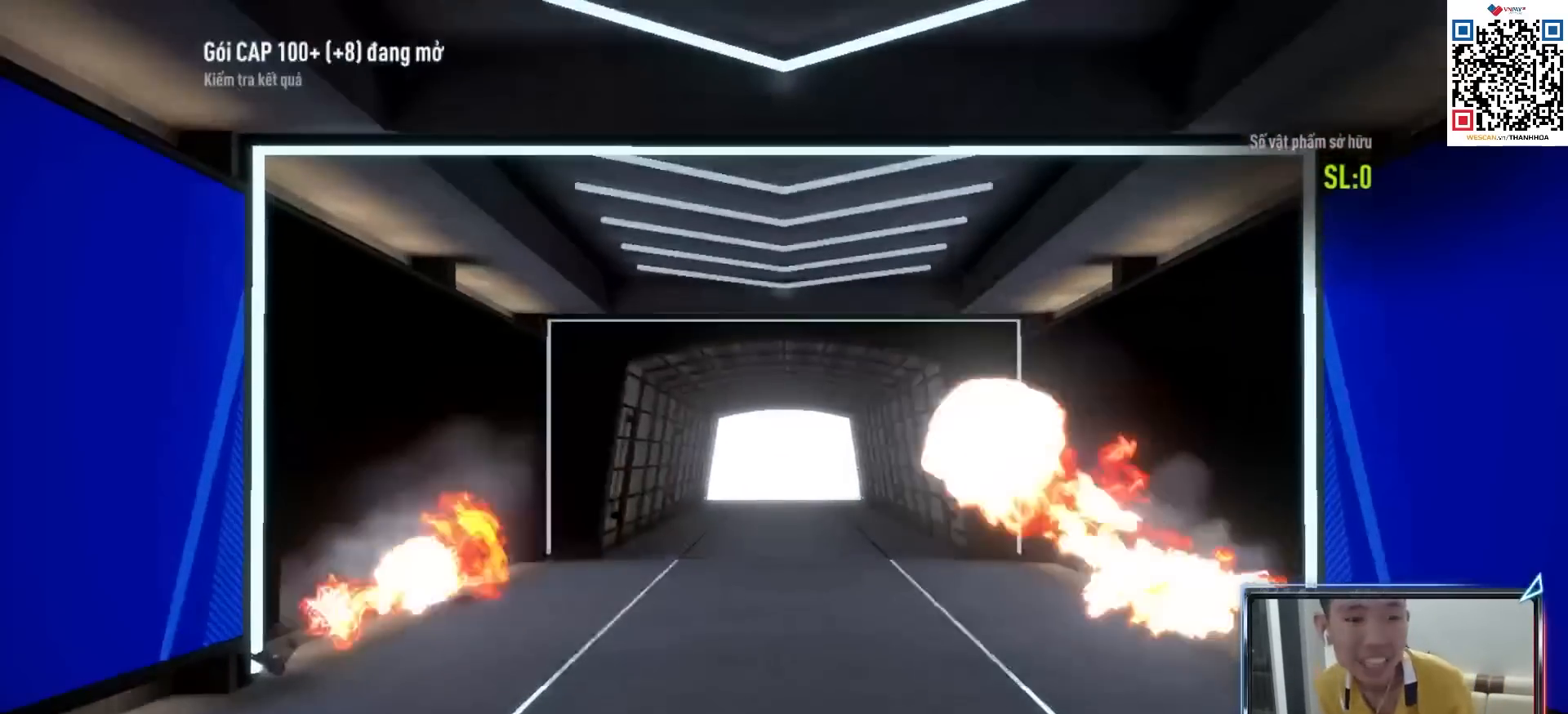
{"buttons": ["R2"], "left_stick": "up-right", "right_stick": "up", "events": [[33, "R2", "up"], [250, "R1", "up"], [383, "L2", "down"], [450, "R2", "down"], [450, "left_stick", "up-right"], [467, "right_stick", "up"], [500, "L2", "up"]]}
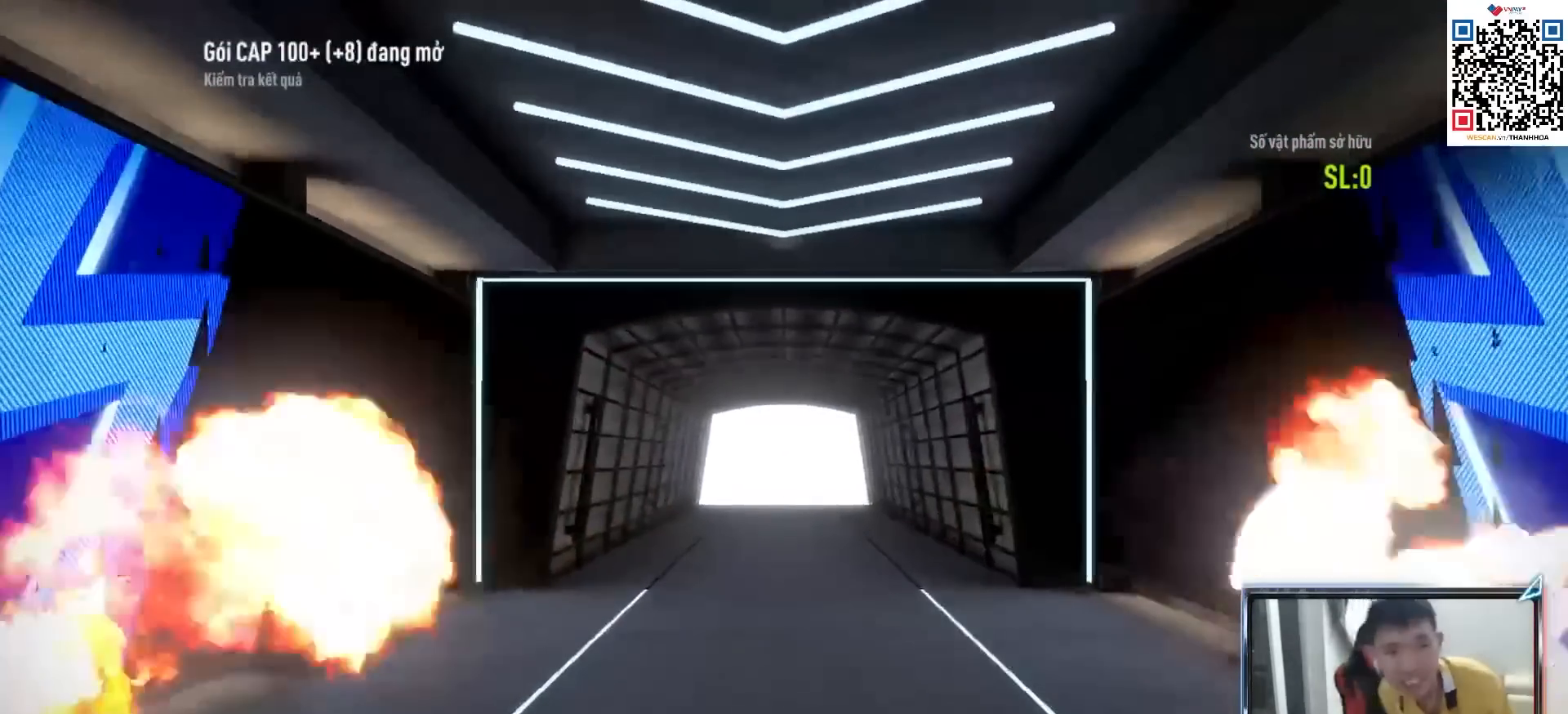
{"buttons": ["L1", "L2", "R1", "R2"], "left_stick": "up", "right_stick": "up", "events": [[50, "left_stick", "center"], [100, "L2", "down"], [117, "left_stick", "up"], [250, "R1", "down"], [267, "L1", "down"]]}
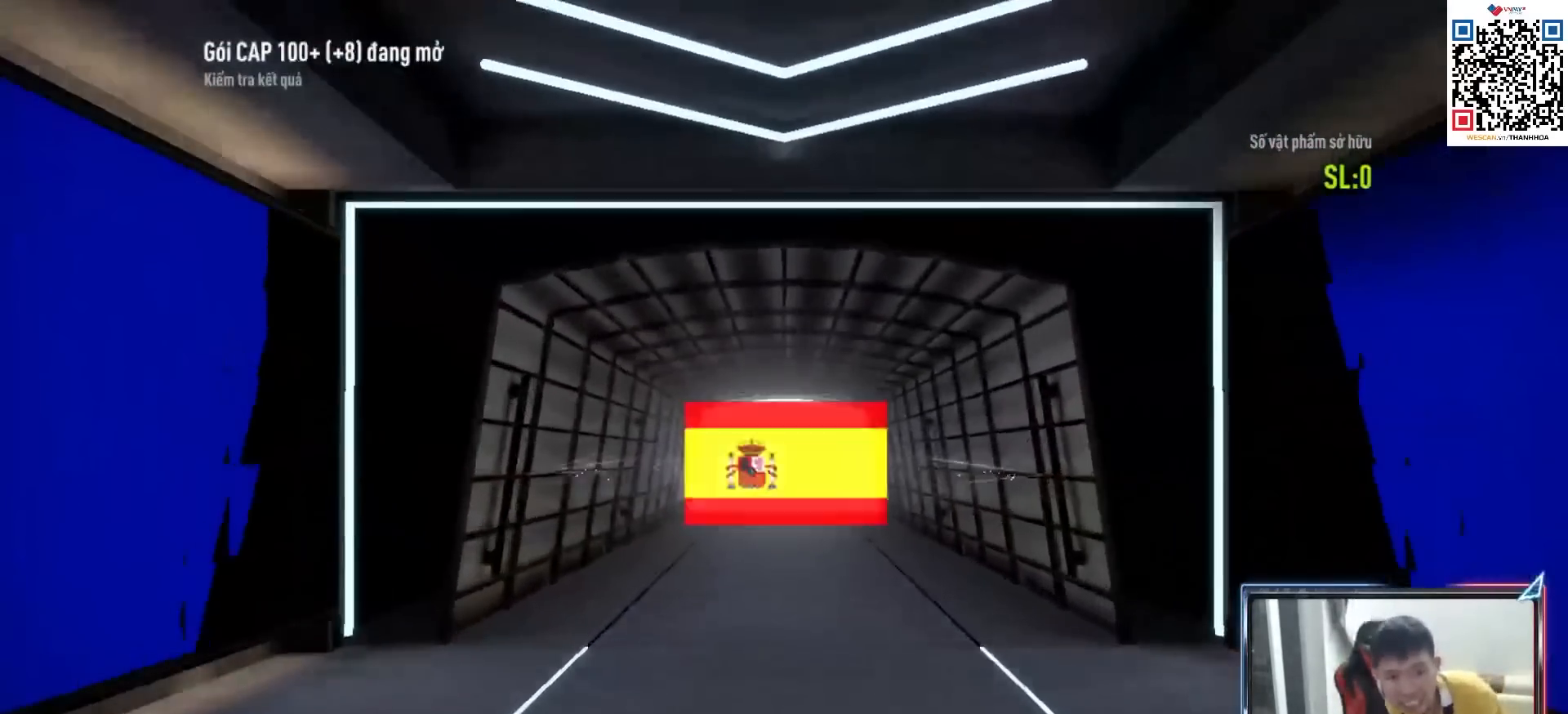
{"buttons": ["L1", "L2", "R1", "R2"], "left_stick": "up", "right_stick": "up", "events": []}
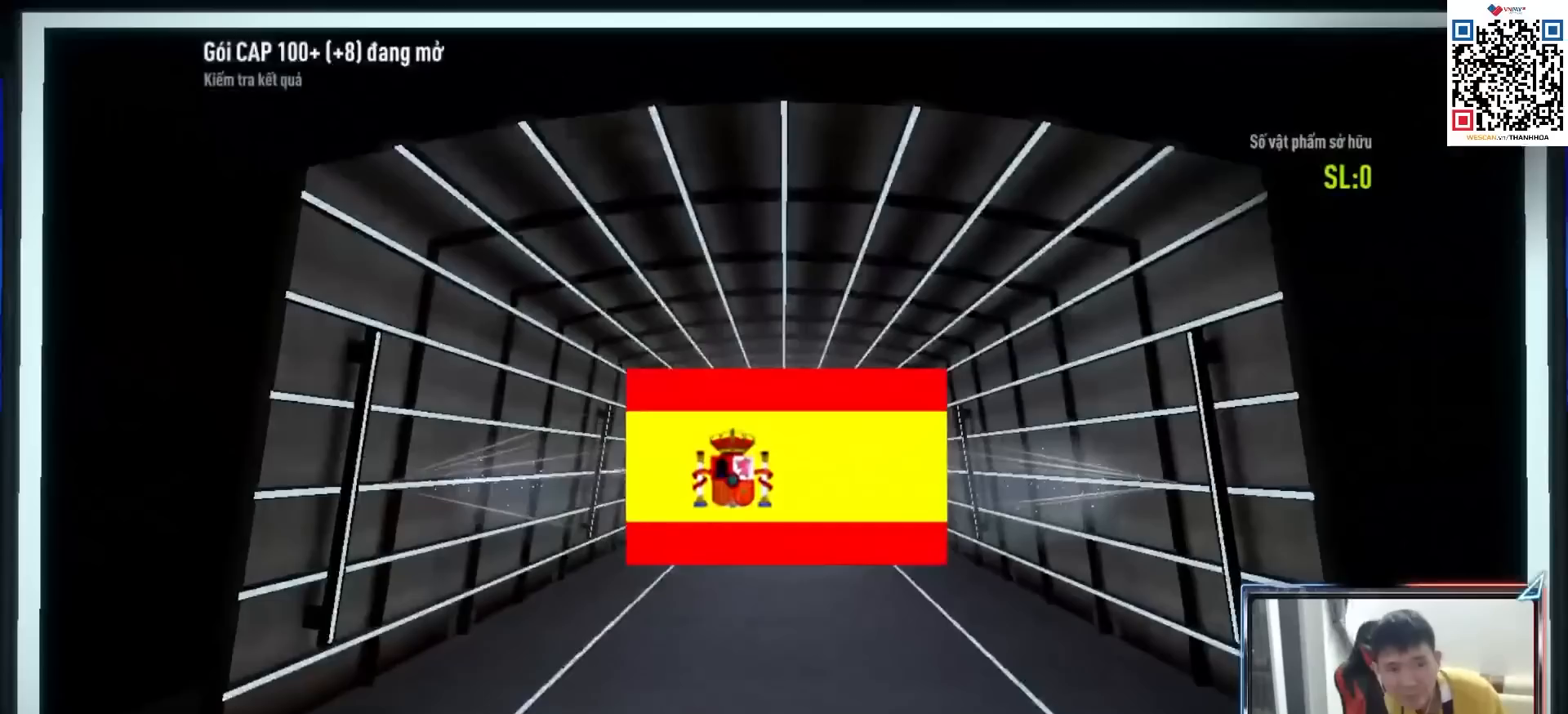
{"buttons": ["L1", "L2", "R1", "R2"], "left_stick": "up", "right_stick": "up", "events": []}
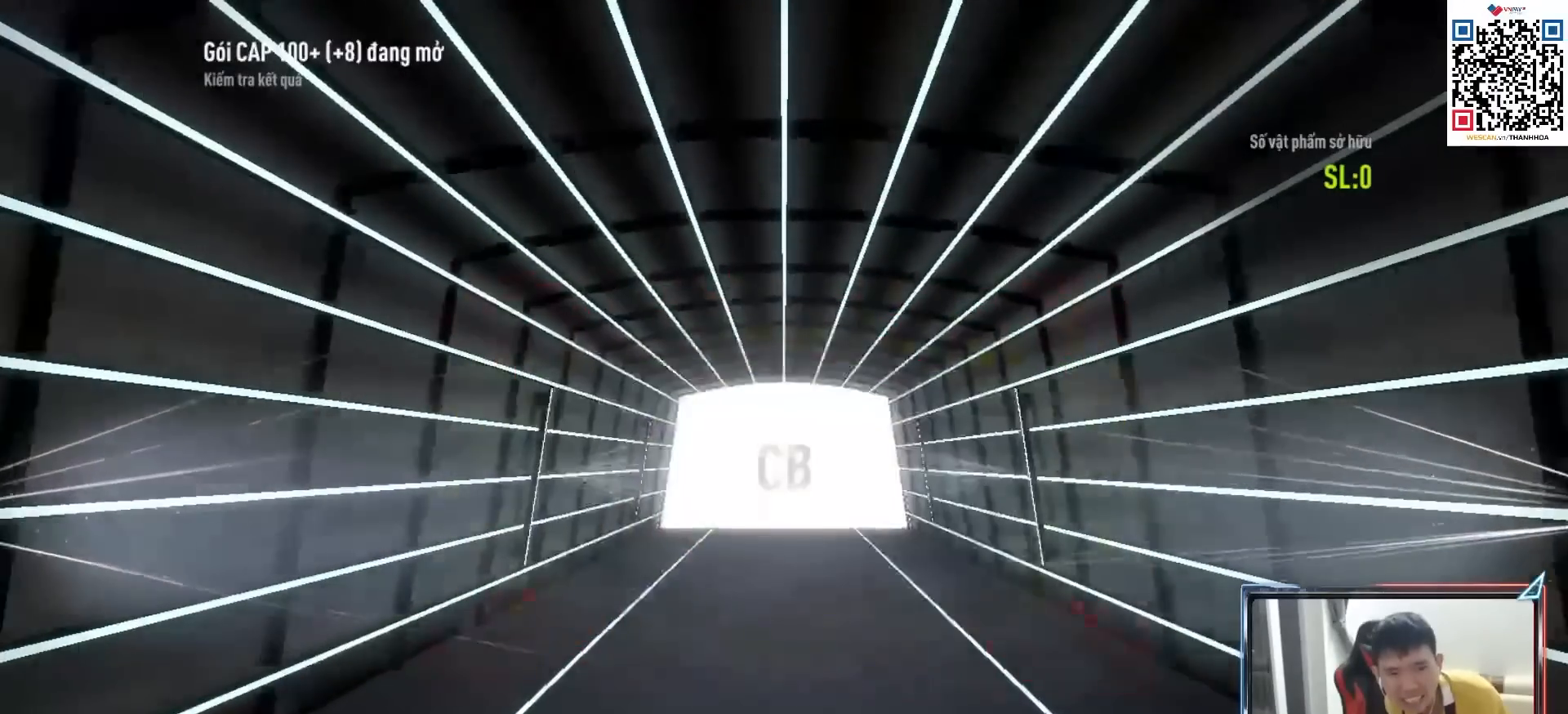
{"buttons": ["L1", "L2", "R1", "R2"], "left_stick": "up", "right_stick": "up", "events": []}
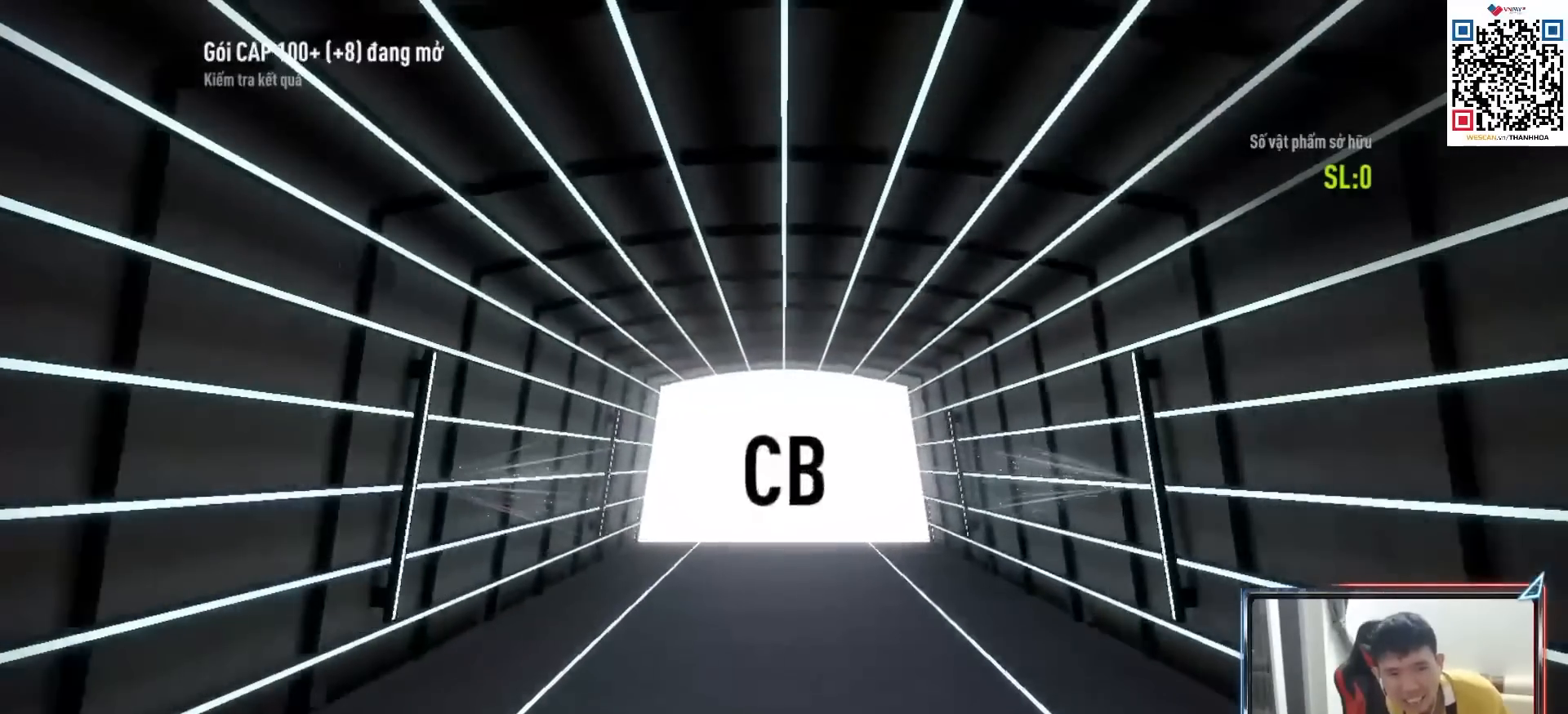
{"buttons": ["L1", "L2", "R1", "R2"], "left_stick": "up", "right_stick": "up", "events": []}
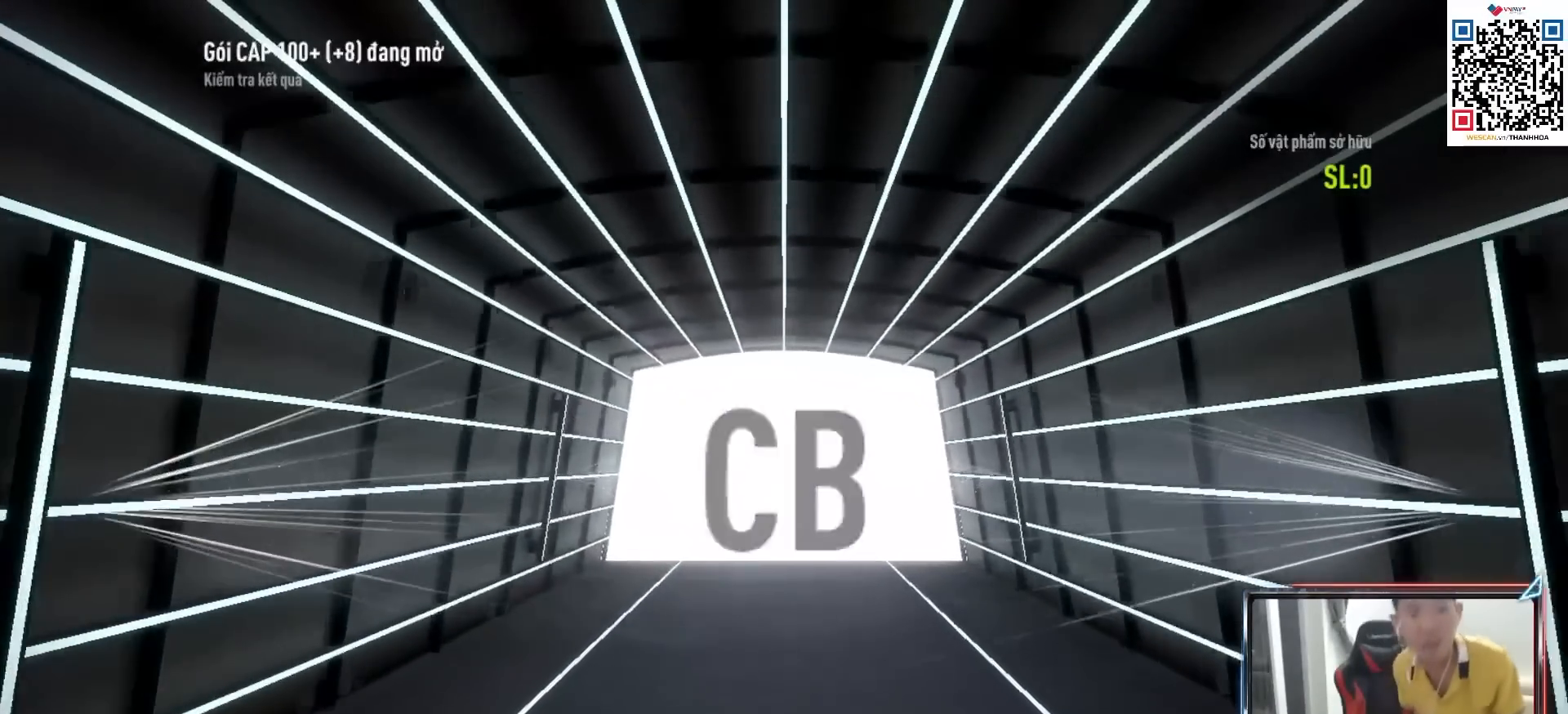
{"buttons": ["L1", "L2", "R1", "R2"], "left_stick": "up", "right_stick": "up", "events": []}
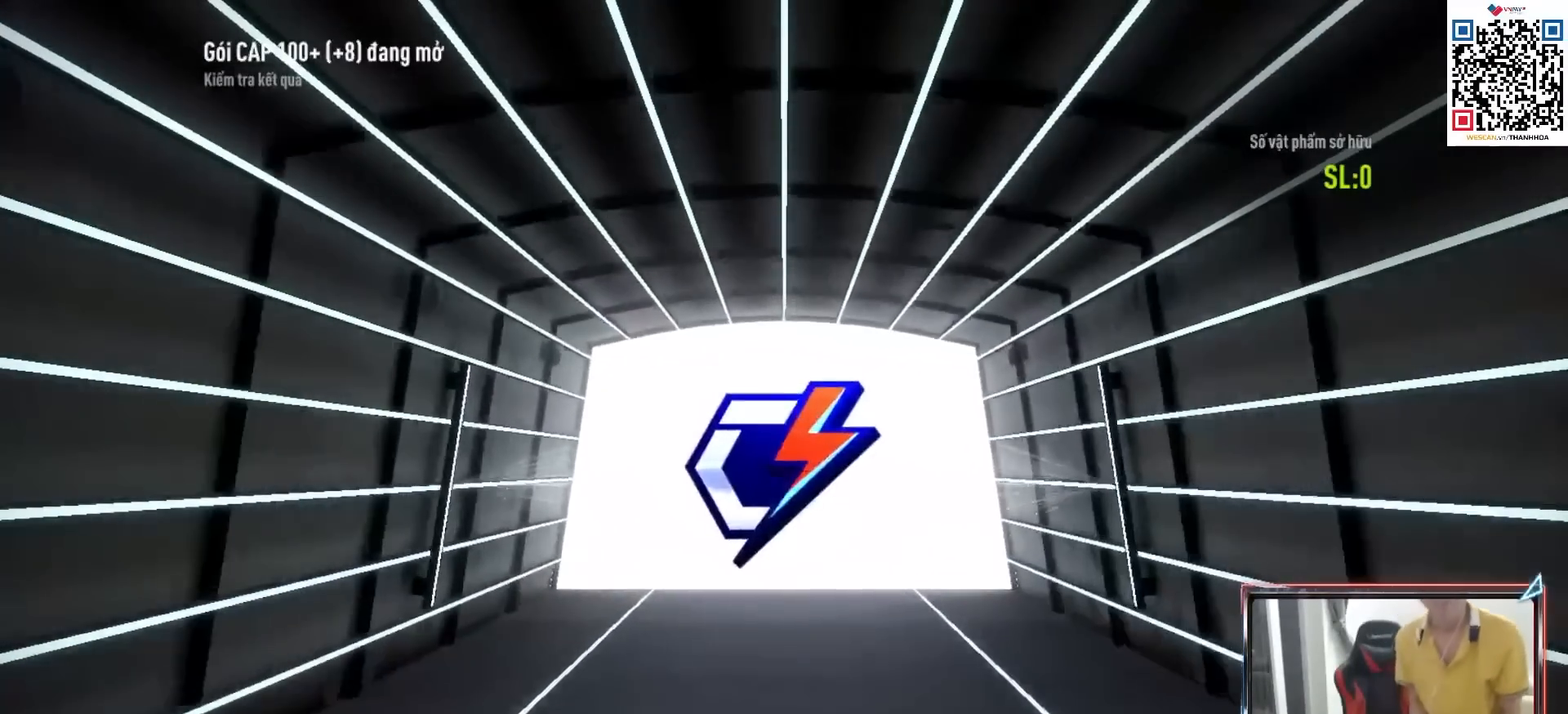
{"buttons": ["L1", "L2", "R1", "R2"], "left_stick": "up", "right_stick": "up", "events": []}
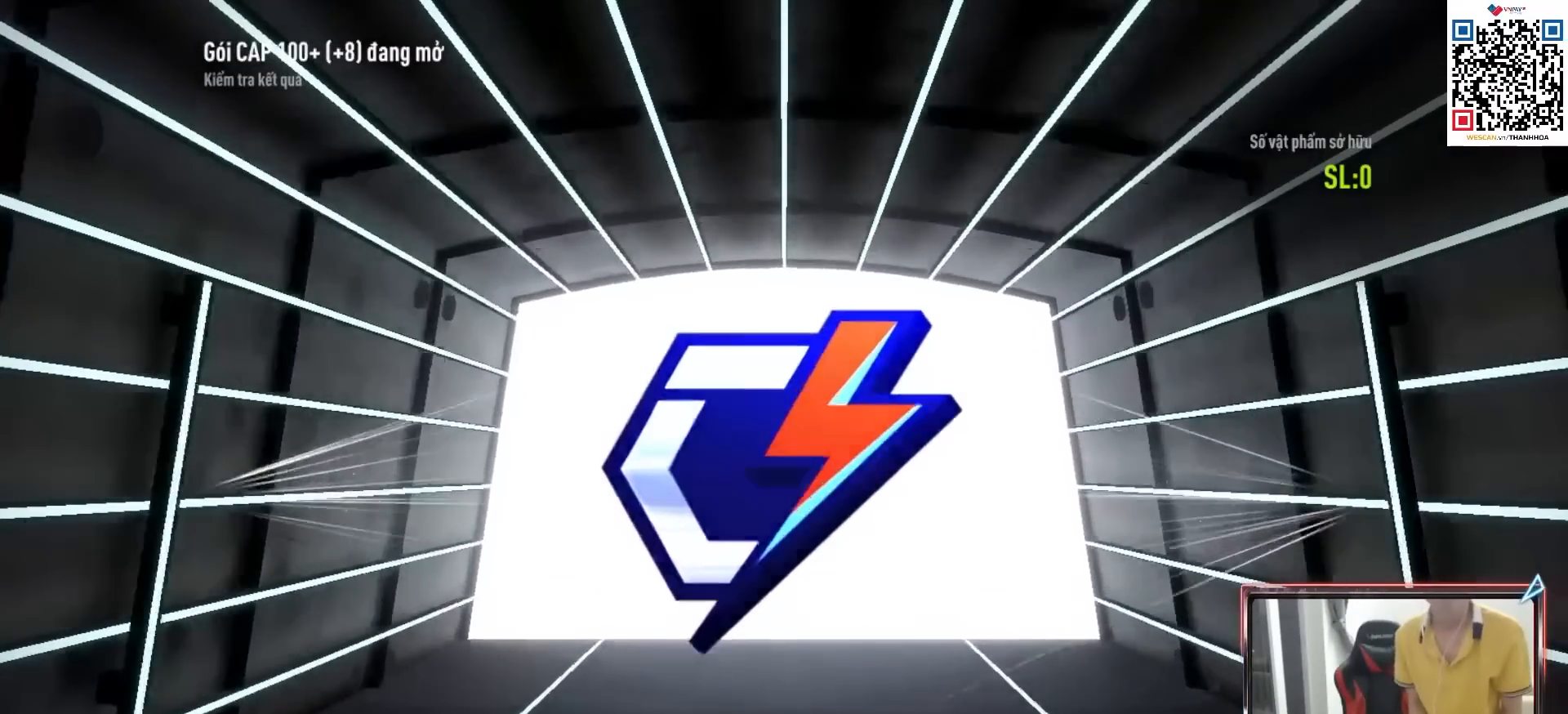
{"buttons": ["L1", "L2", "R1", "R2"], "left_stick": "up", "right_stick": "up", "events": []}
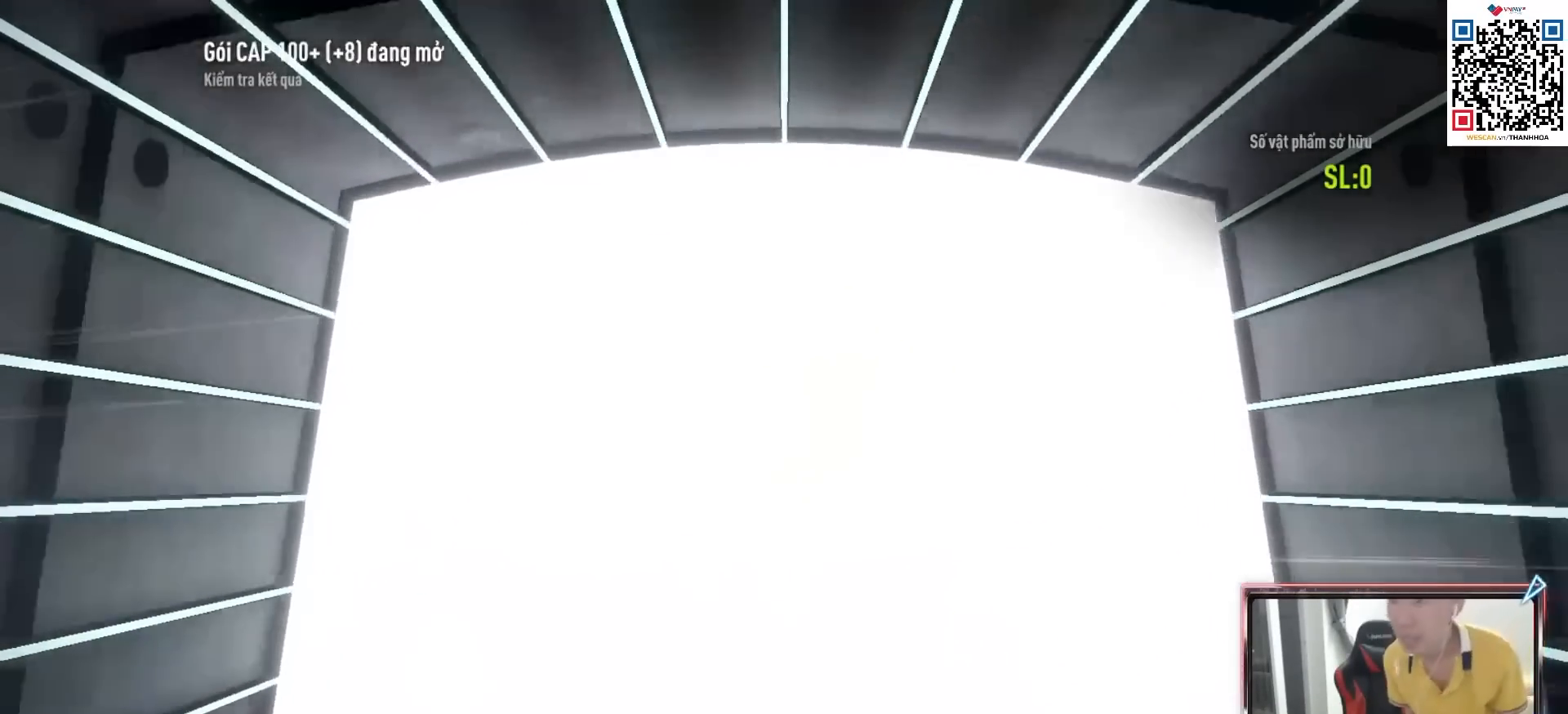
{"buttons": ["L1", "L2", "R1", "R2"], "left_stick": "up", "right_stick": "up", "events": []}
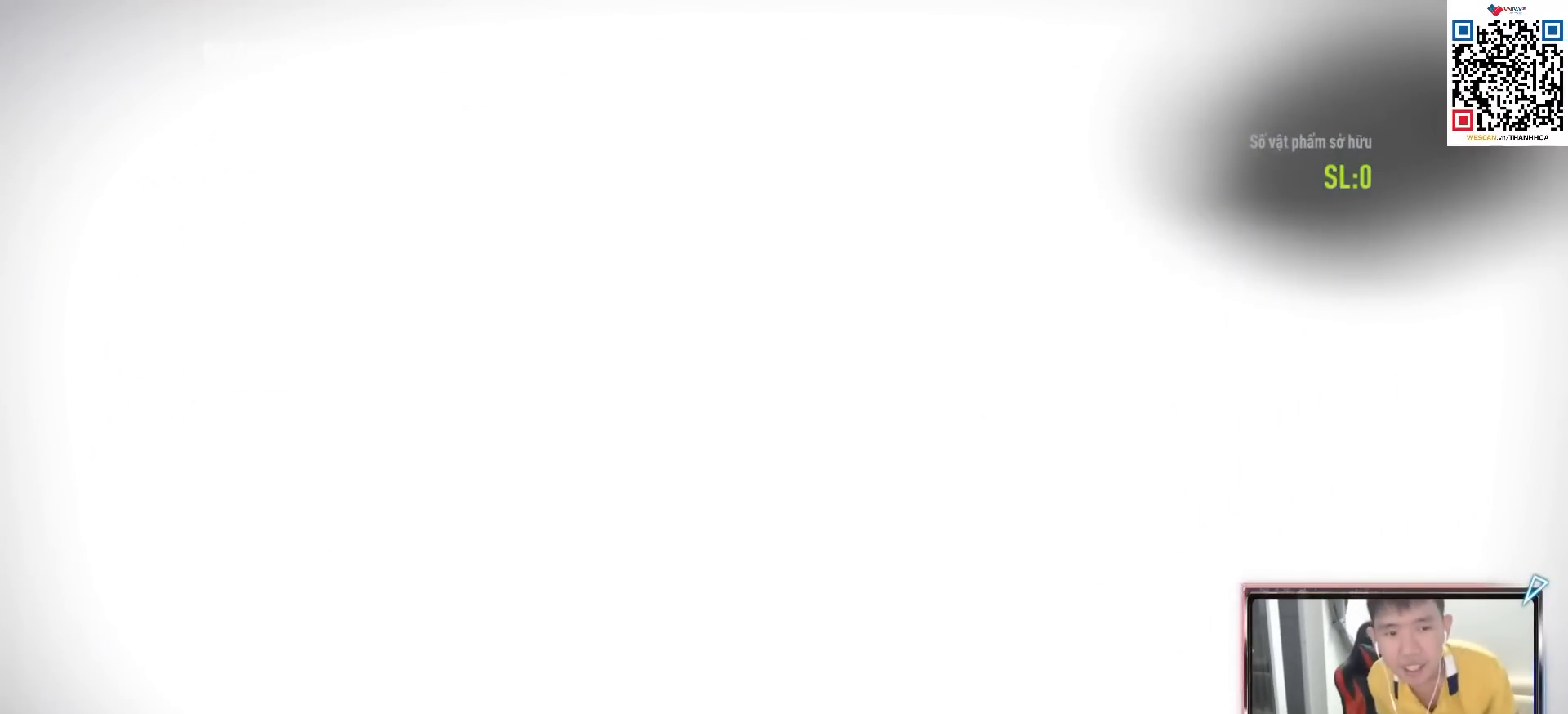
{"buttons": ["L1", "L2", "R1", "R2"], "left_stick": "up", "right_stick": "up", "events": []}
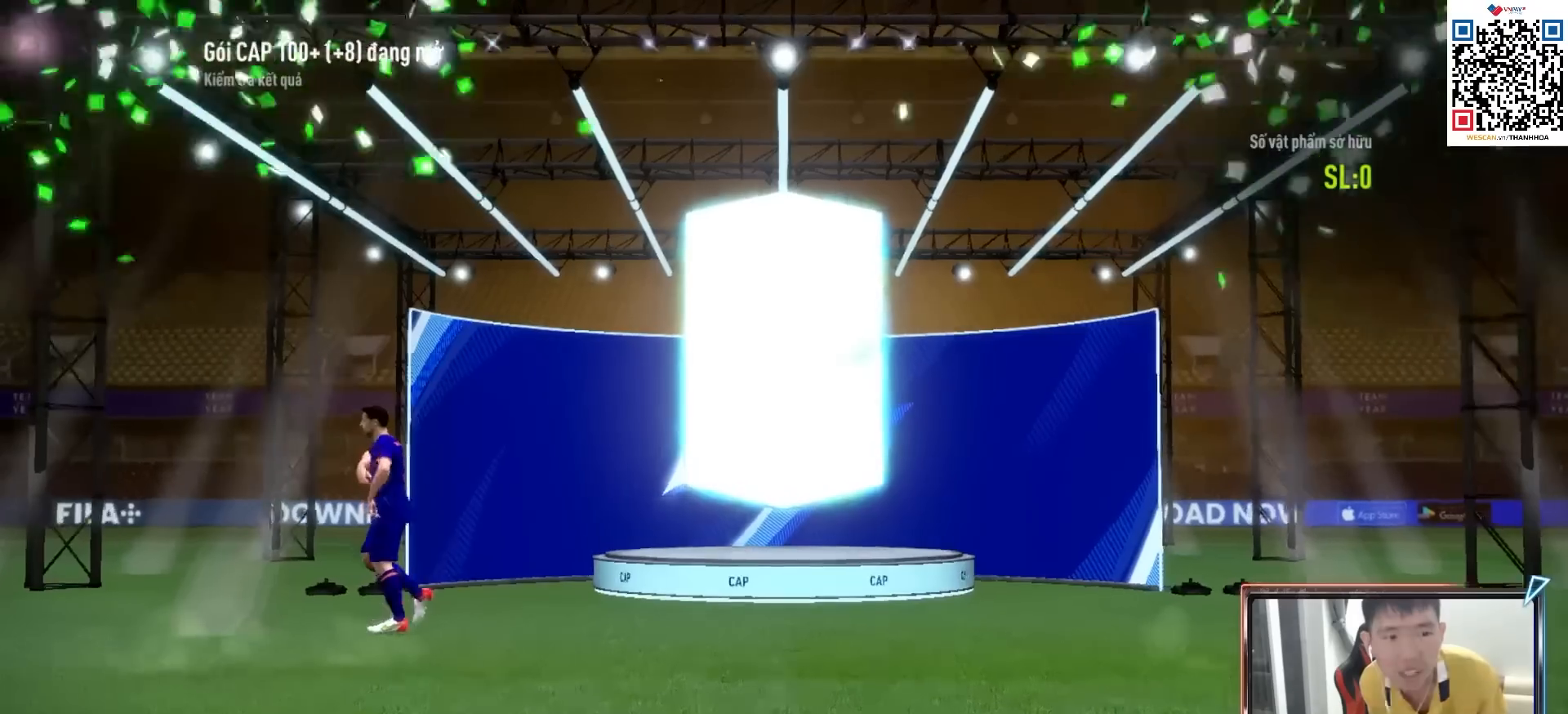
{"buttons": ["L1", "L2", "R1", "R2"], "left_stick": "up", "right_stick": "up", "events": []}
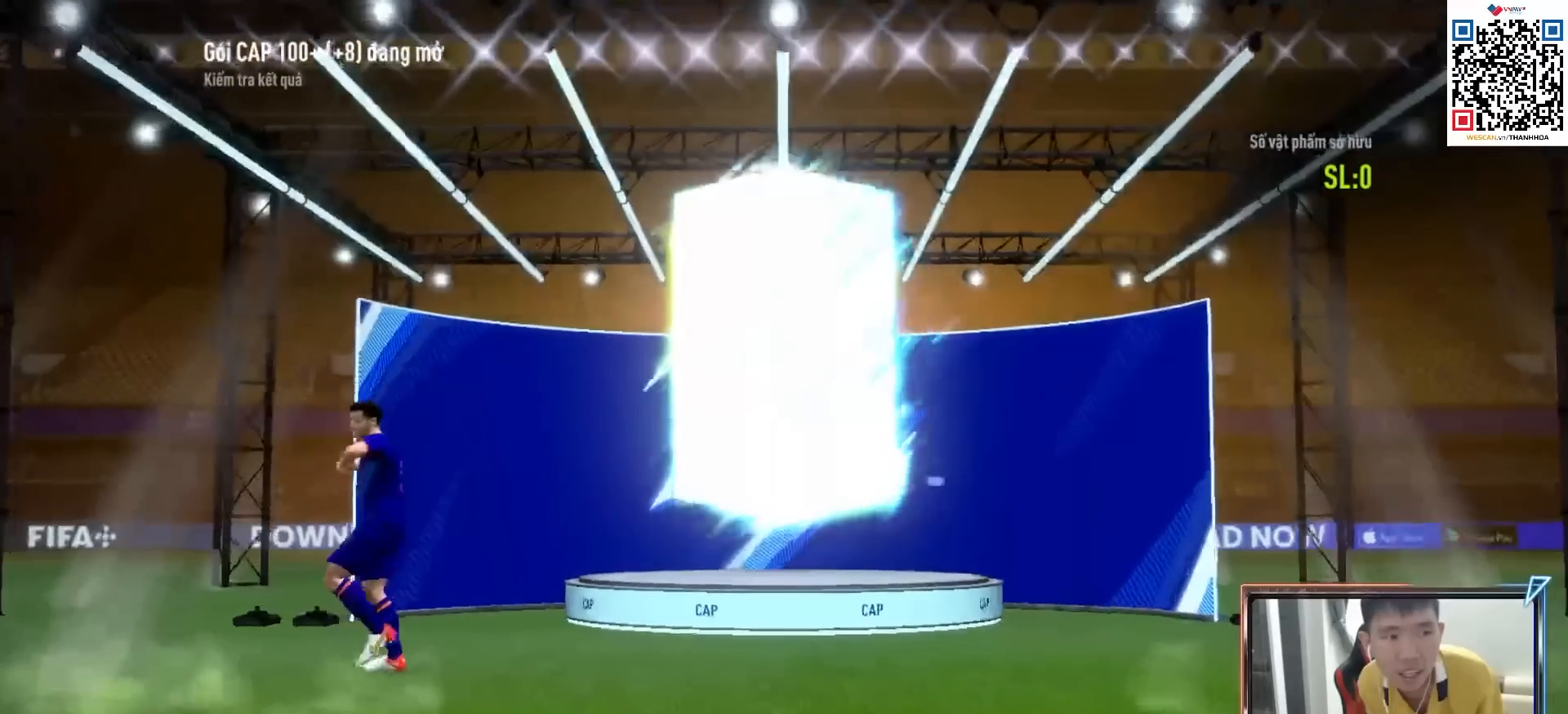
{"buttons": ["L1", "L2", "R1", "R2"], "left_stick": "up", "right_stick": "up", "events": []}
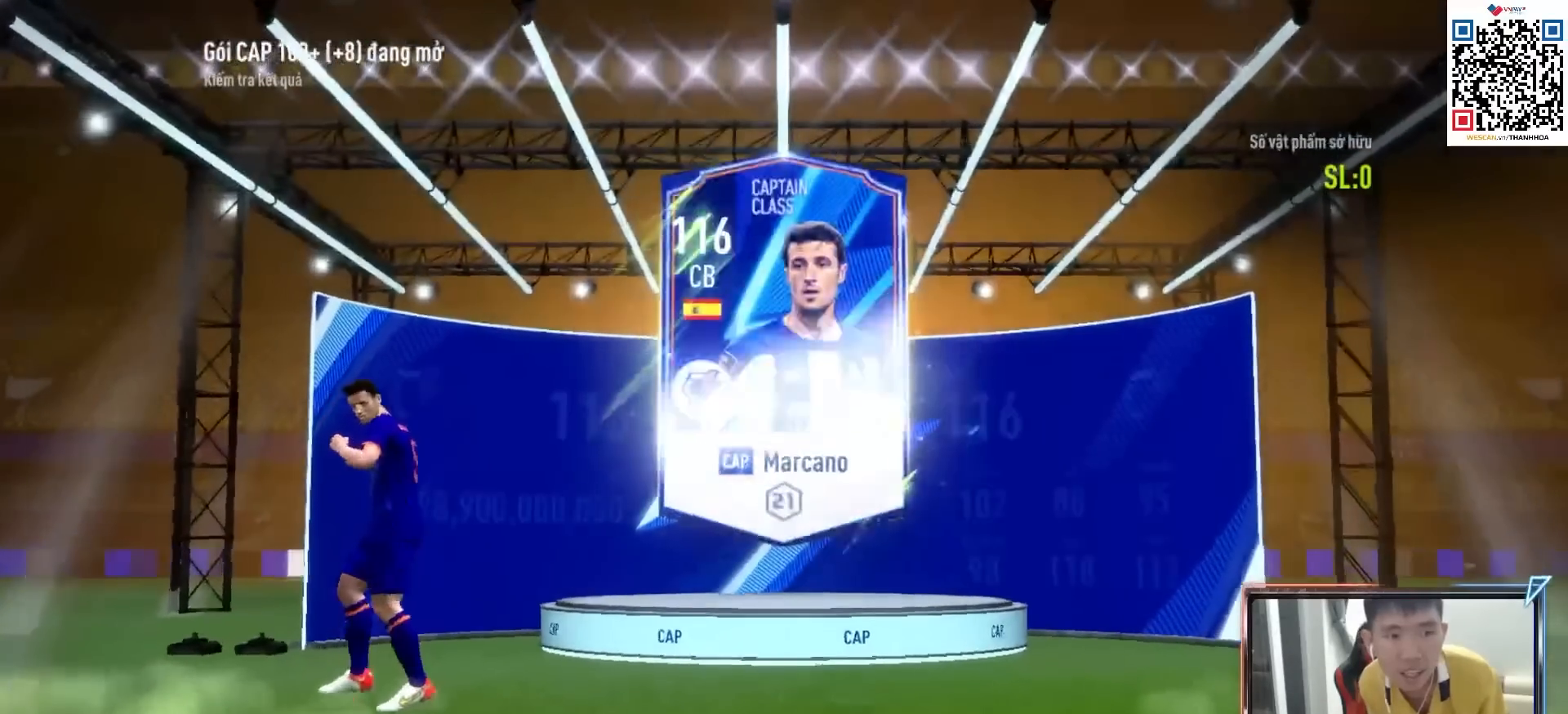
{"buttons": ["L1", "L2", "R1", "R2"], "left_stick": "up", "right_stick": "up", "events": []}
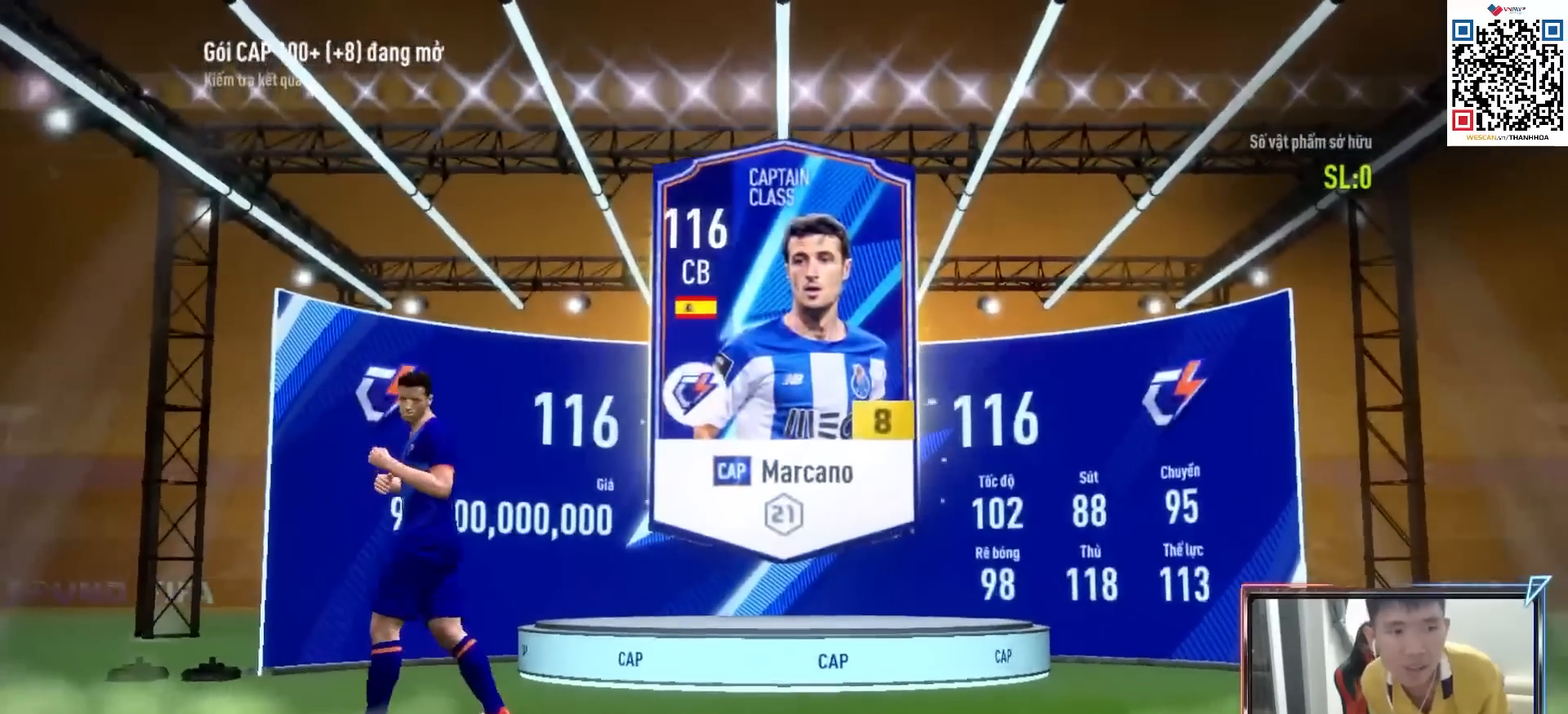
{"buttons": ["L2", "R2"], "left_stick": "up", "right_stick": "up", "events": [[267, "L1", "up"], [317, "R1", "up"]]}